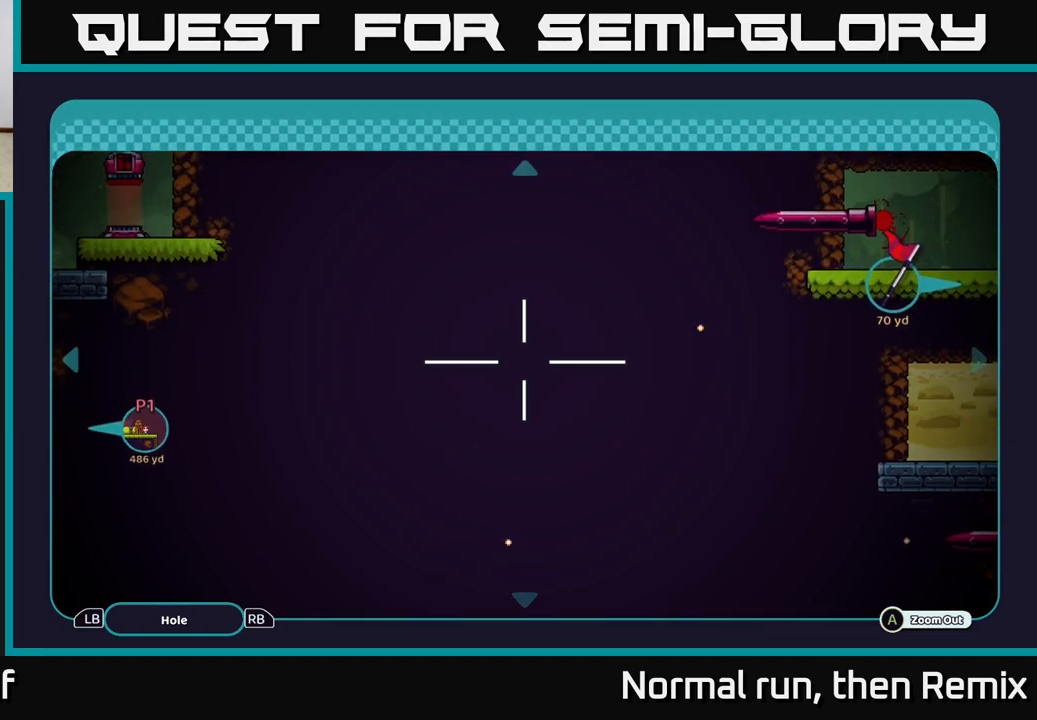
Gameplay with a controller (Xbox layout); each line is a JSON object with the inputs held at the frame after it. "events" lists button and stick changes between this image and that frame as [ms after this image, input, new state], when the widget could be followed in between.
{"buttons": [], "left_stick": "up-right", "right_stick": "center", "events": [[333, "left_stick", "up-right"]]}
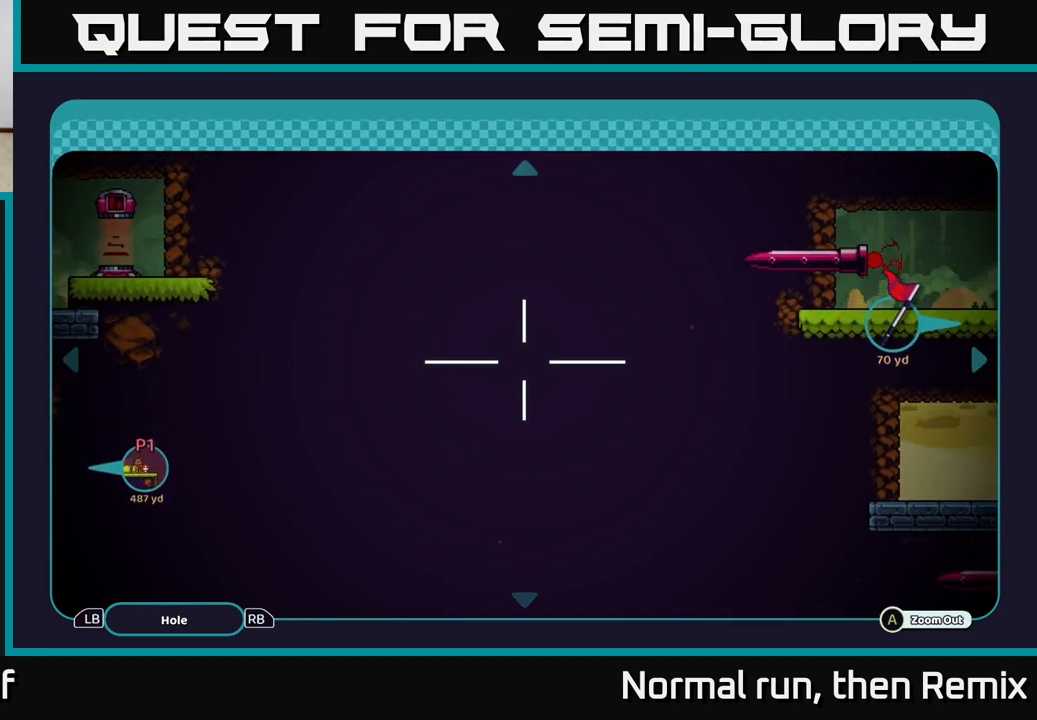
{"buttons": [], "left_stick": "center", "right_stick": "center", "events": [[350, "left_stick", "right"], [483, "left_stick", "center"]]}
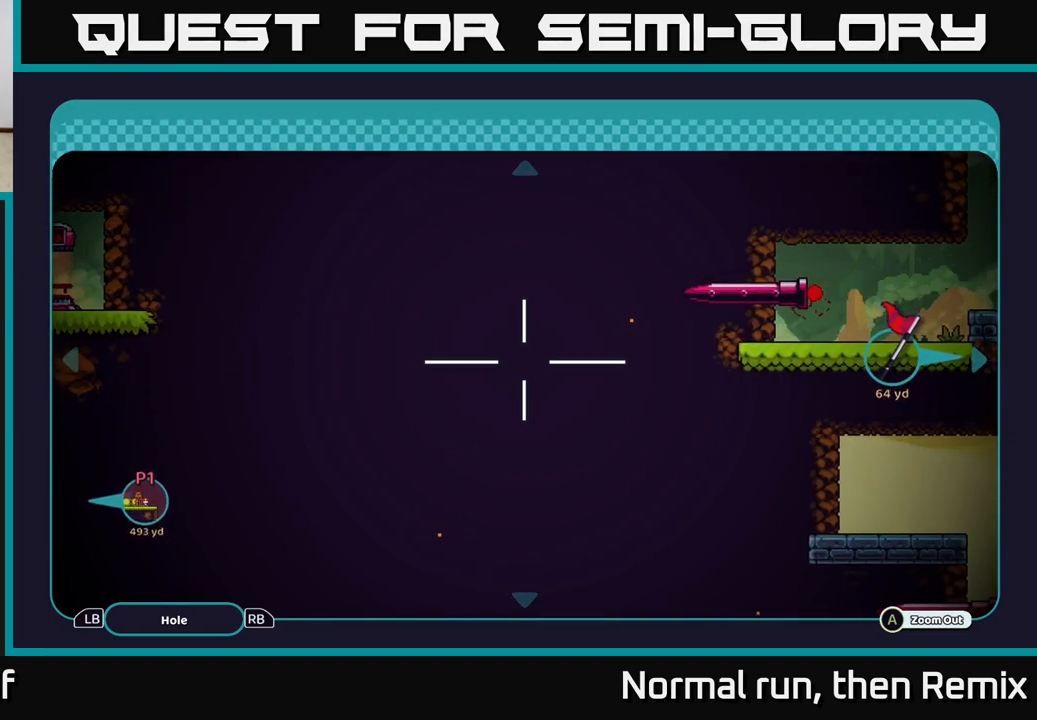
{"buttons": [], "left_stick": "right", "right_stick": "center", "events": [[183, "left_stick", "right"]]}
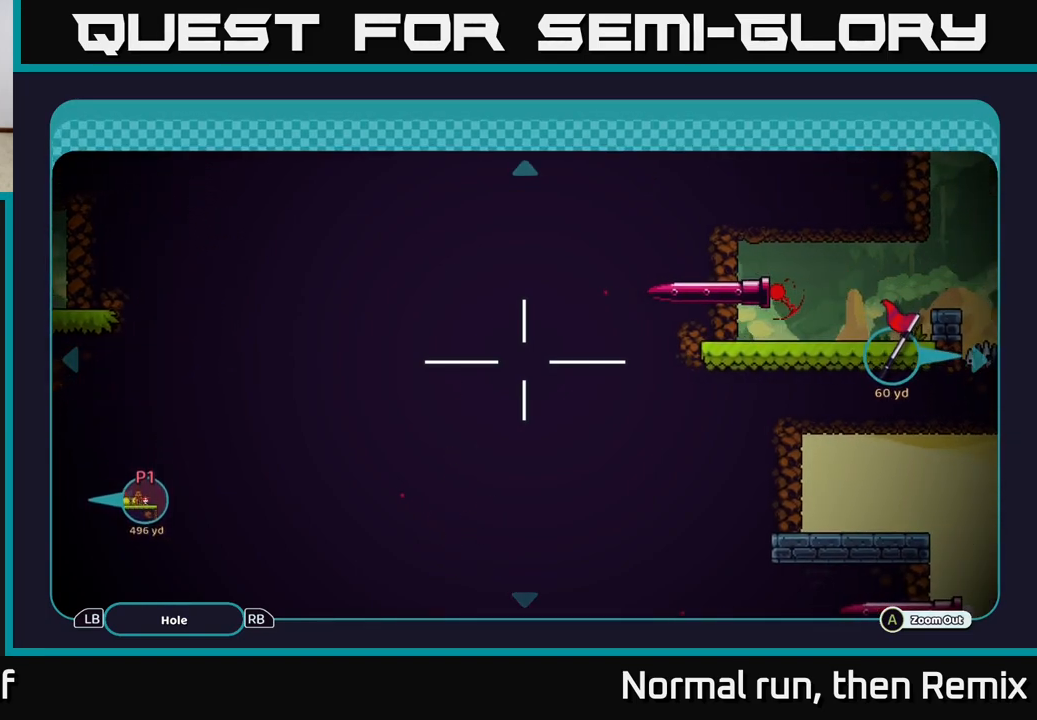
{"buttons": [], "left_stick": "right", "right_stick": "center", "events": []}
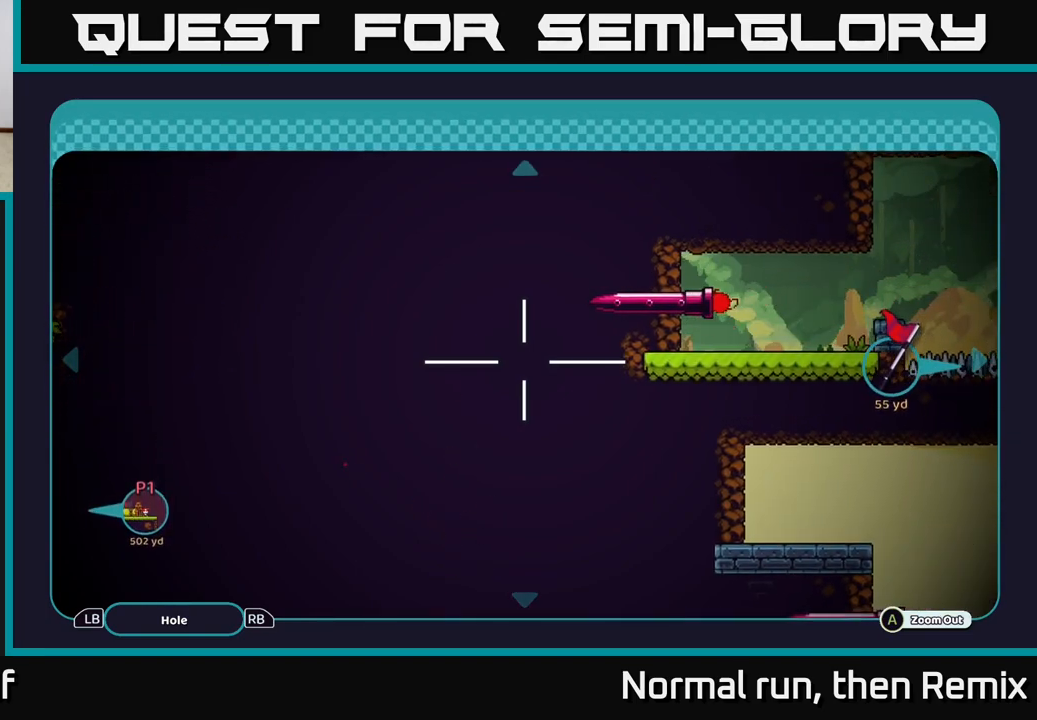
{"buttons": [], "left_stick": "center", "right_stick": "center", "events": [[67, "left_stick", "center"], [167, "left_stick", "down"], [383, "left_stick", "center"]]}
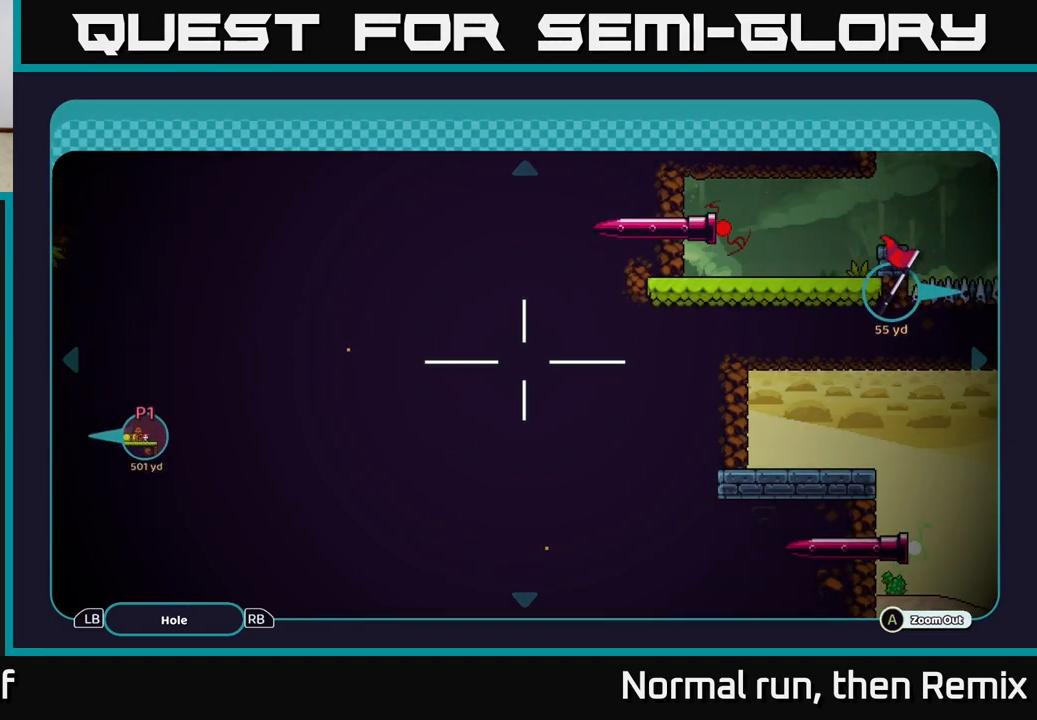
{"buttons": [], "left_stick": "center", "right_stick": "center", "events": []}
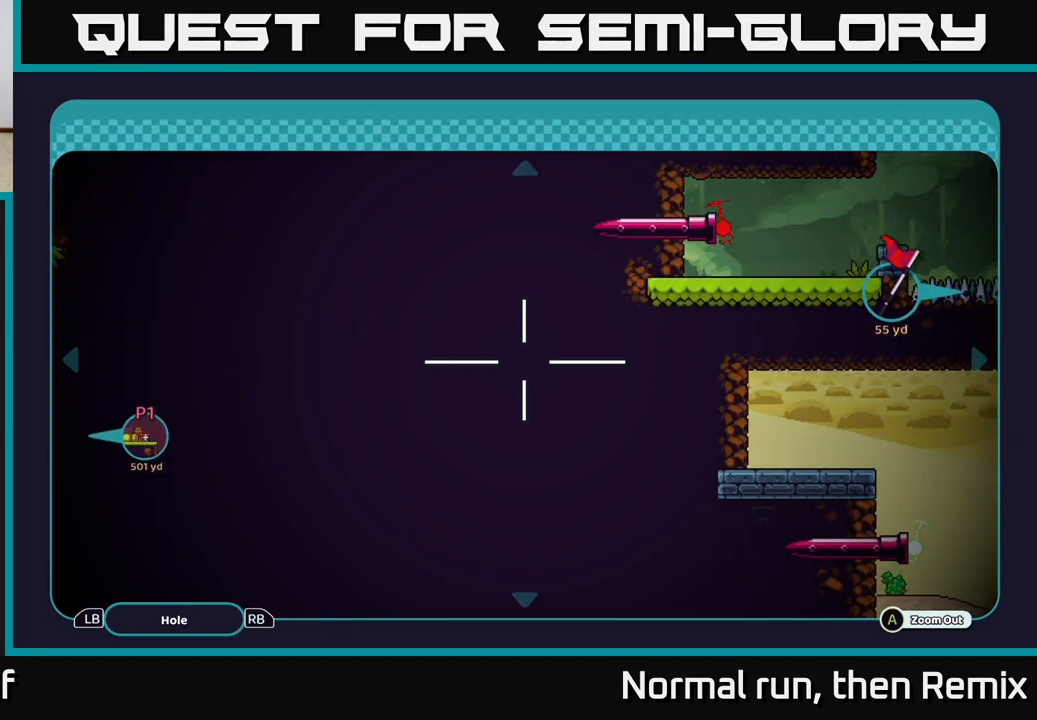
{"buttons": [], "left_stick": "up", "right_stick": "center", "events": [[317, "left_stick", "up"]]}
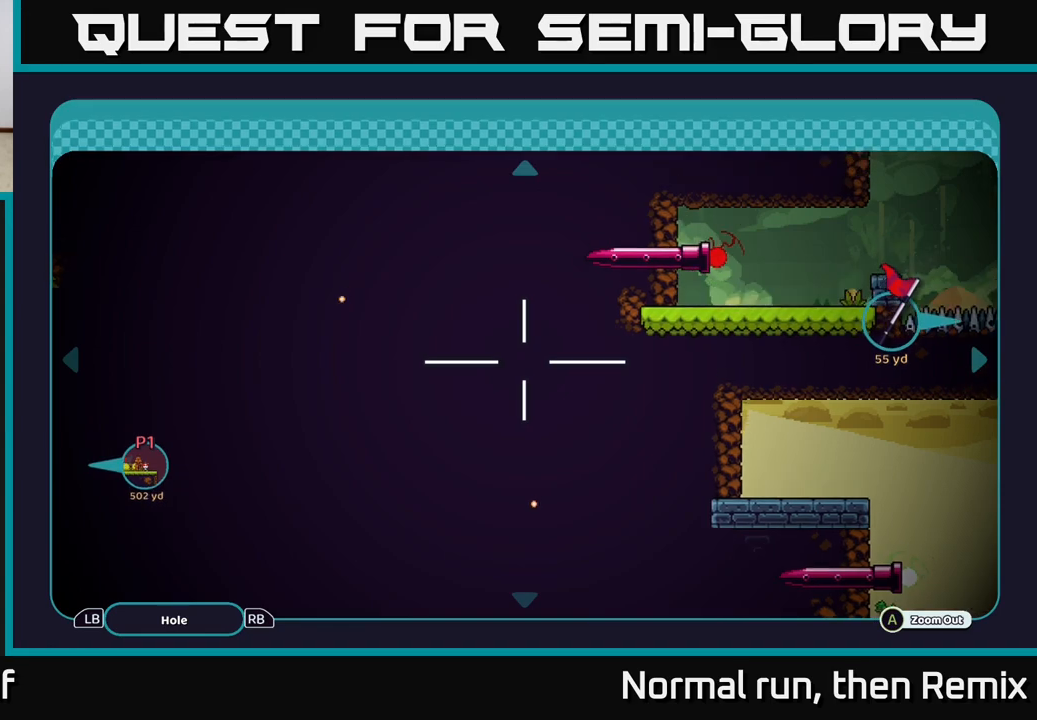
{"buttons": [], "left_stick": "up", "right_stick": "center", "events": []}
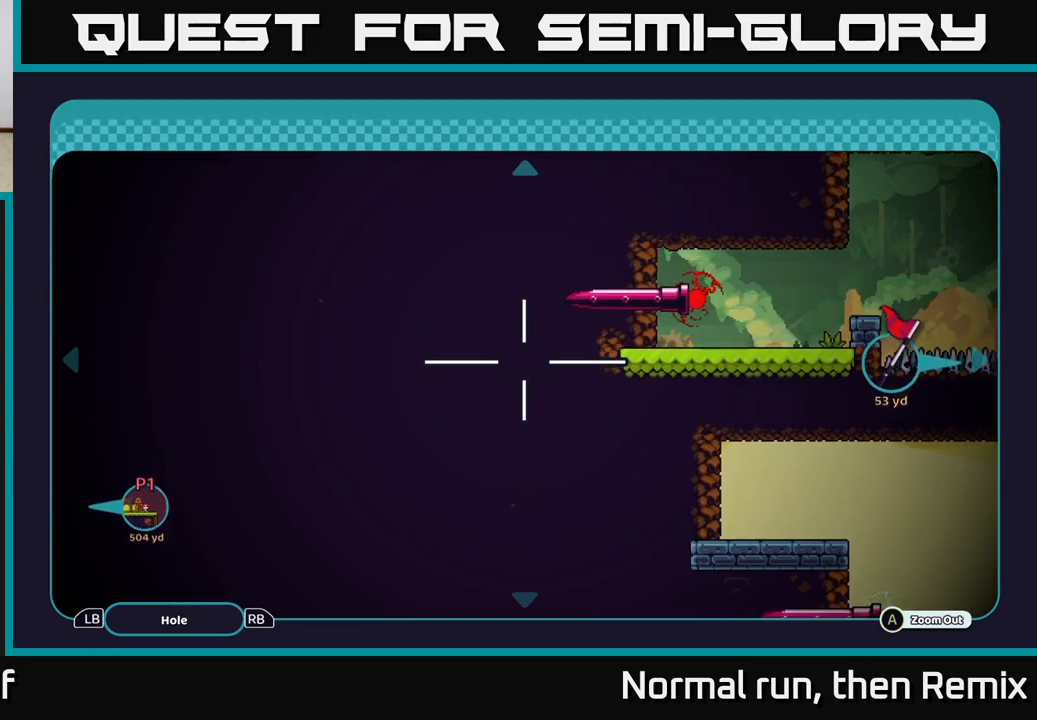
{"buttons": [], "left_stick": "up", "right_stick": "center", "events": []}
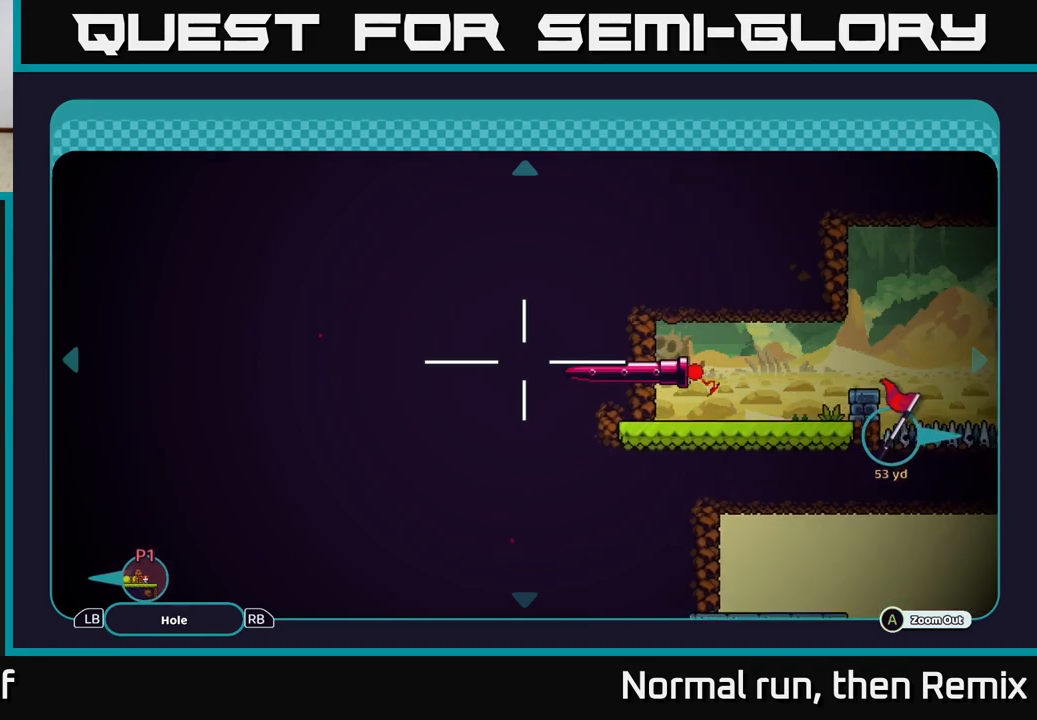
{"buttons": [], "left_stick": "up-left", "right_stick": "center", "events": [[17, "left_stick", "up-left"]]}
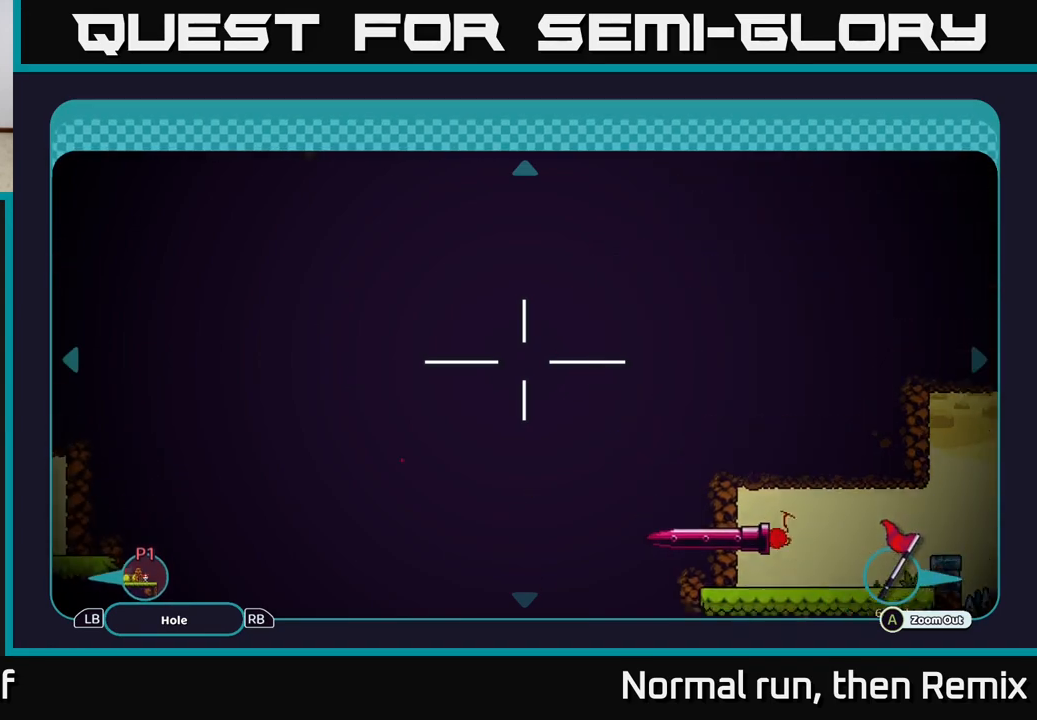
{"buttons": [], "left_stick": "up", "right_stick": "center", "events": [[383, "left_stick", "up"]]}
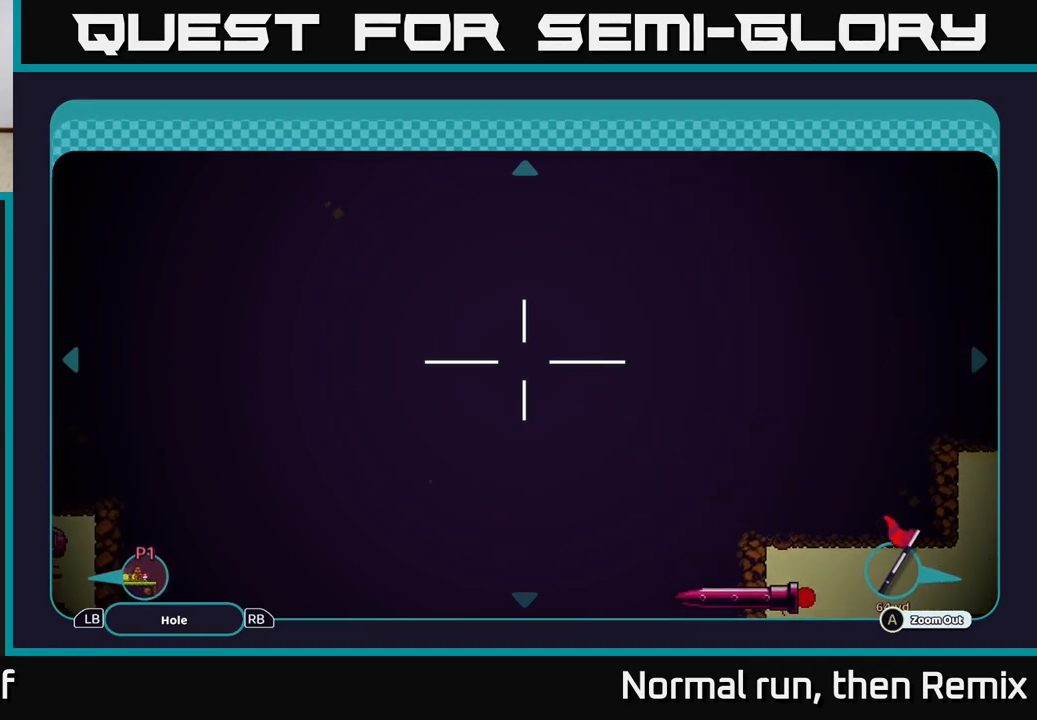
{"buttons": [], "left_stick": "center", "right_stick": "center", "events": [[400, "left_stick", "center"]]}
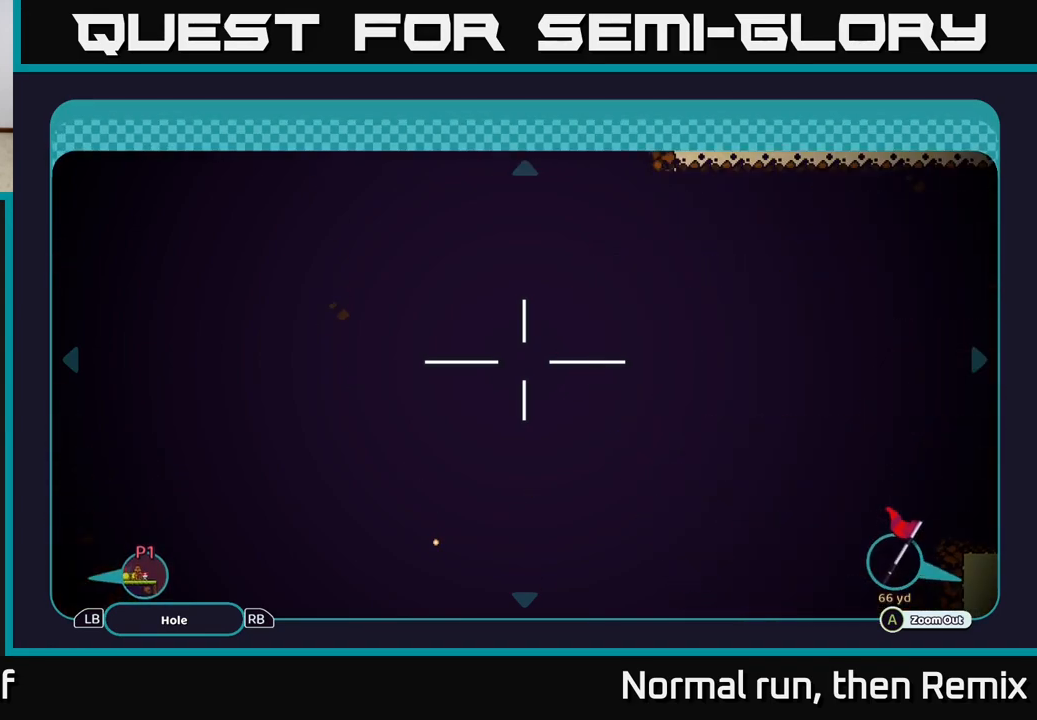
{"buttons": [], "left_stick": "center", "right_stick": "center", "events": []}
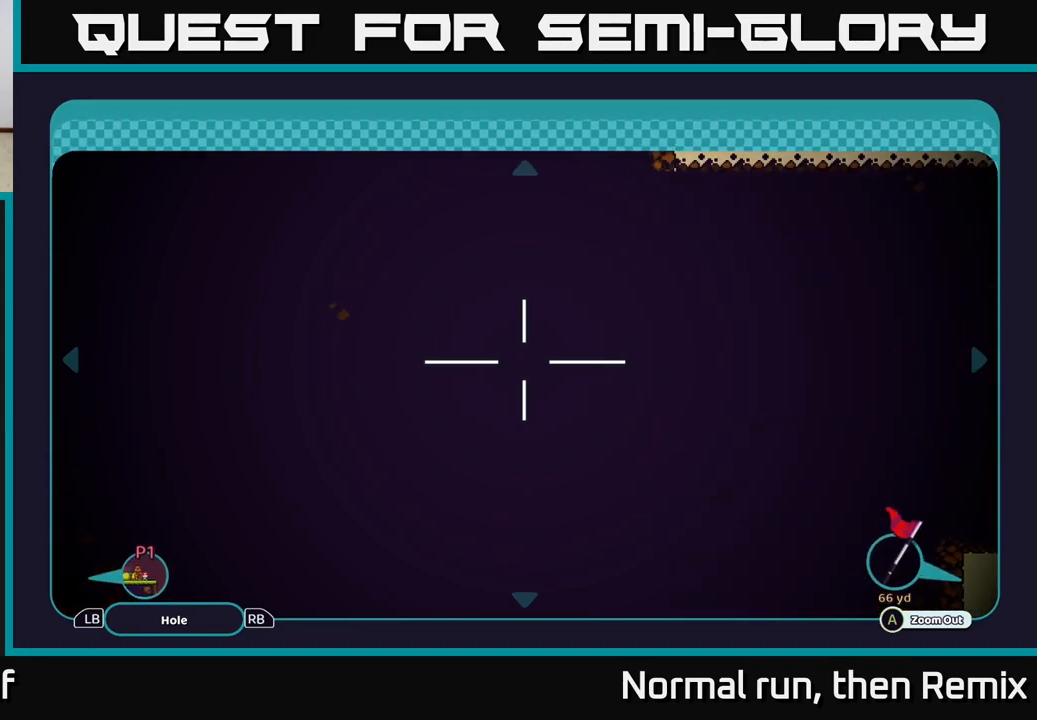
{"buttons": [], "left_stick": "up", "right_stick": "center", "events": [[17, "left_stick", "up"]]}
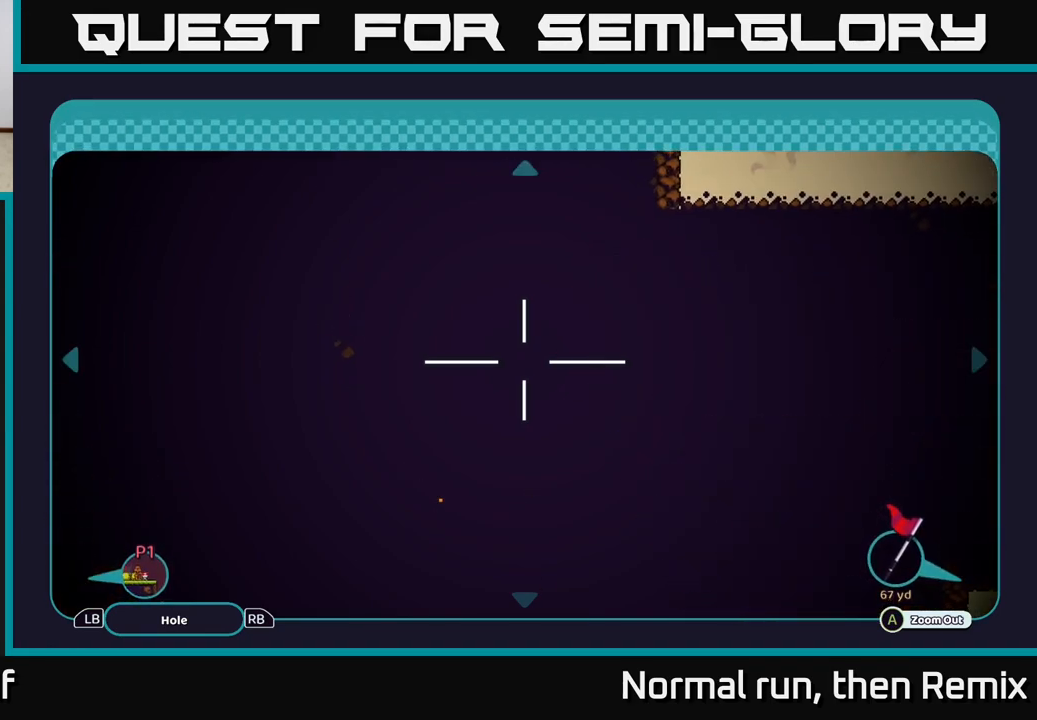
{"buttons": [], "left_stick": "up", "right_stick": "center", "events": []}
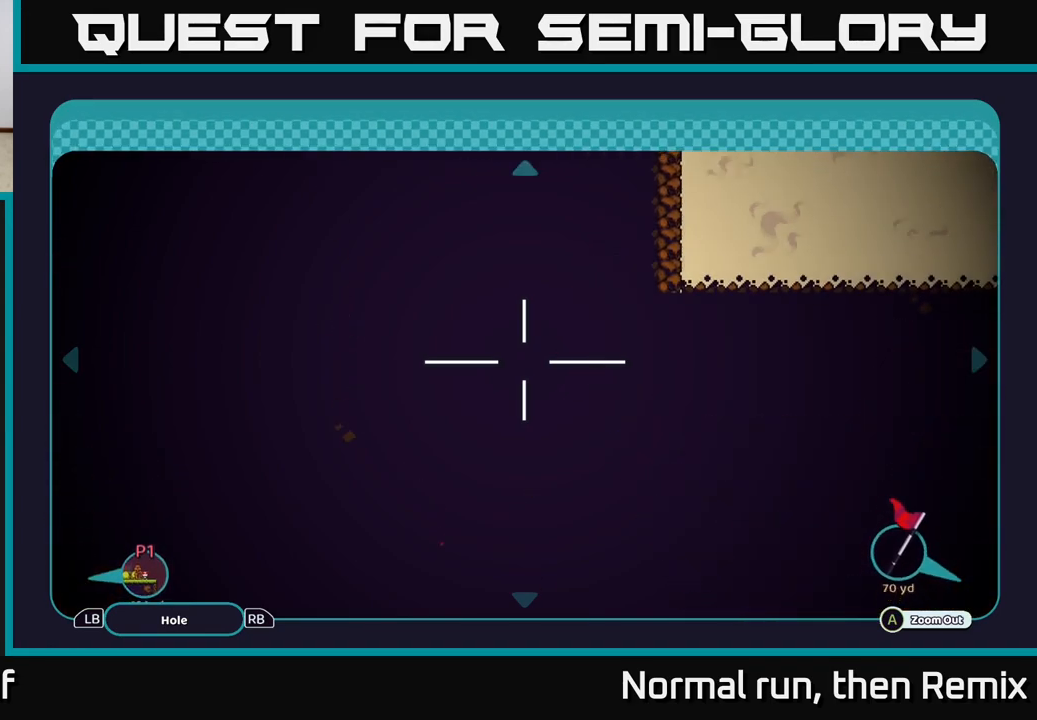
{"buttons": [], "left_stick": "up", "right_stick": "center", "events": []}
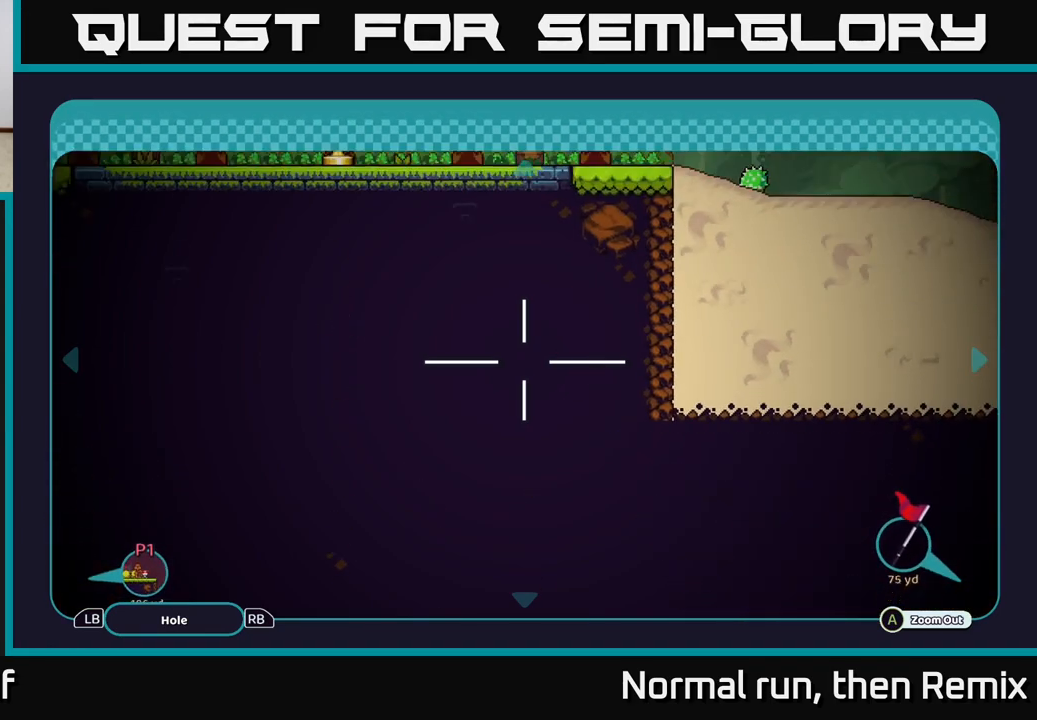
{"buttons": [], "left_stick": "center", "right_stick": "center", "events": [[317, "left_stick", "center"]]}
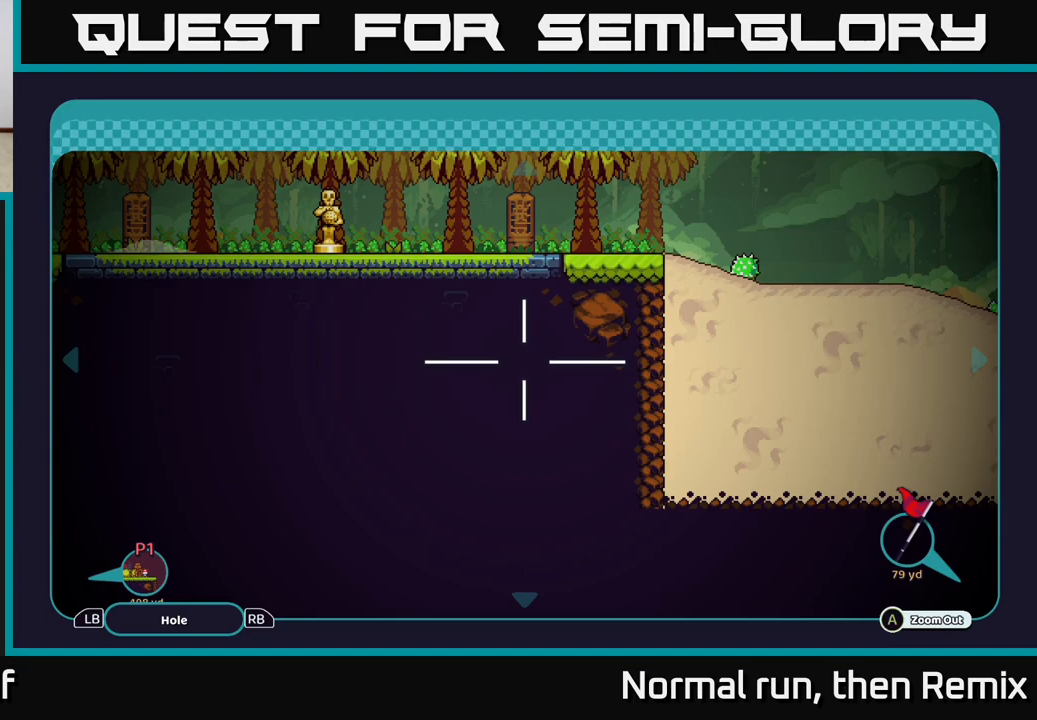
{"buttons": [], "left_stick": "center", "right_stick": "center", "events": [[200, "left_stick", "down"], [483, "left_stick", "center"]]}
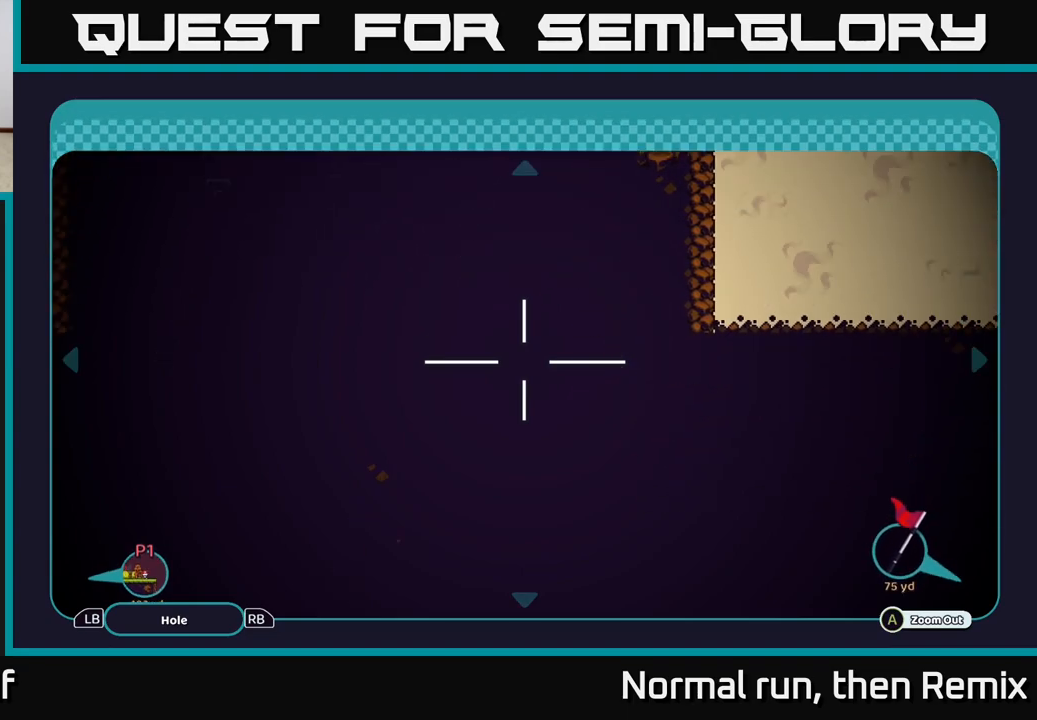
{"buttons": [], "left_stick": "down-left", "right_stick": "center", "events": [[383, "left_stick", "down-left"]]}
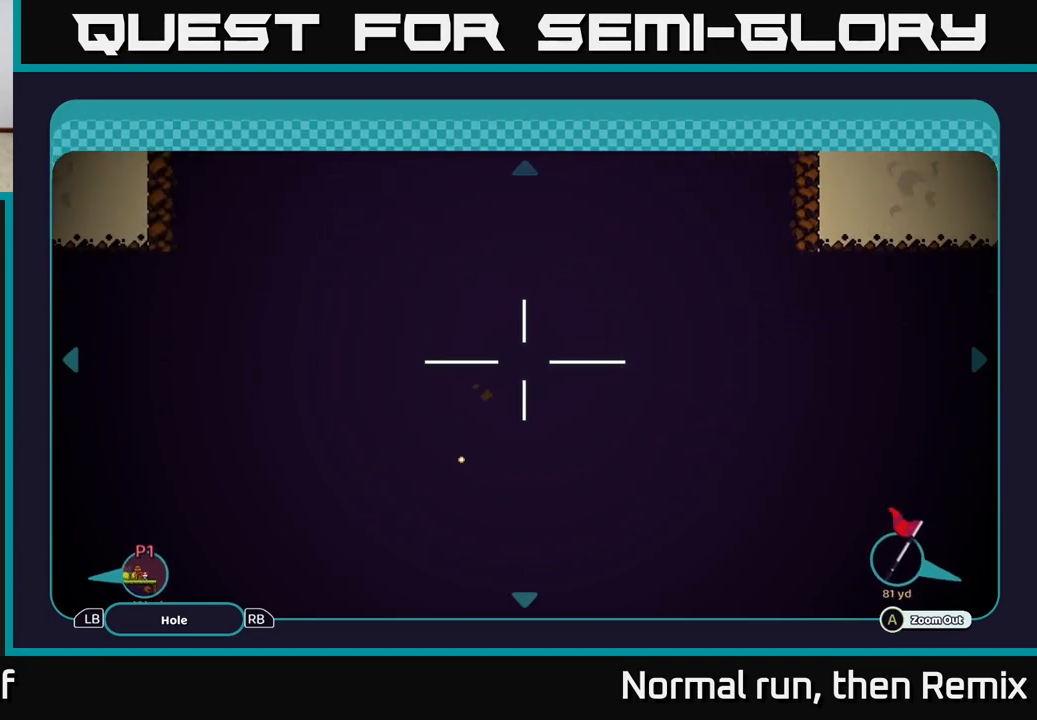
{"buttons": [], "left_stick": "left", "right_stick": "center", "events": [[83, "left_stick", "left"], [250, "left_stick", "center"], [450, "left_stick", "left"]]}
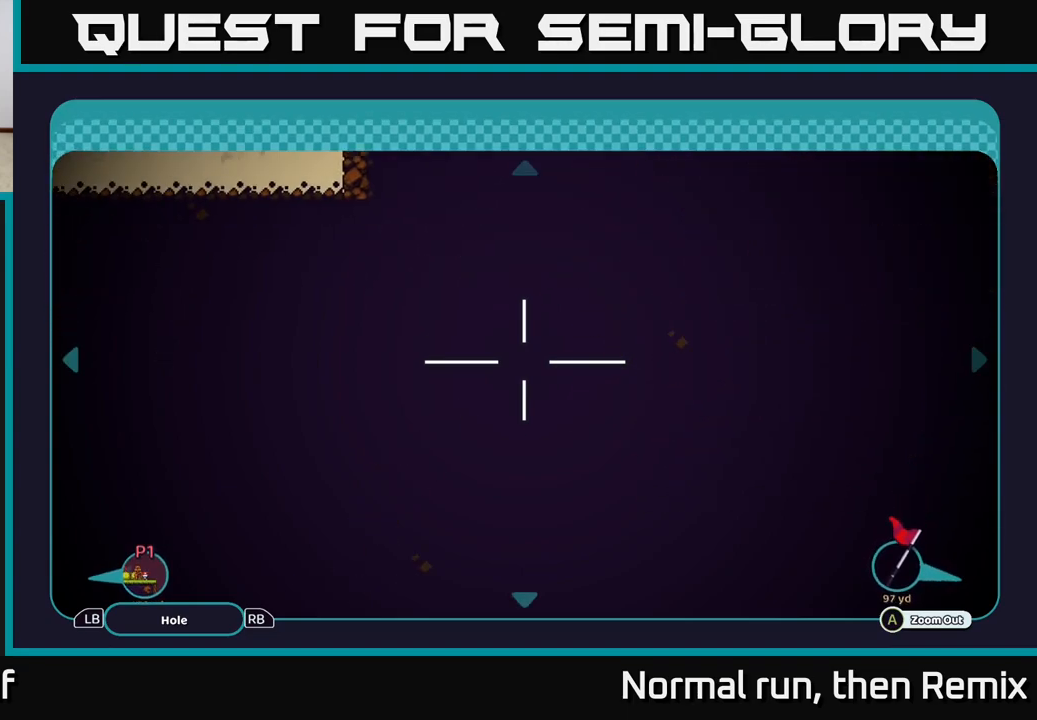
{"buttons": [], "left_stick": "left", "right_stick": "center", "events": [[333, "left_stick", "center"], [417, "left_stick", "left"]]}
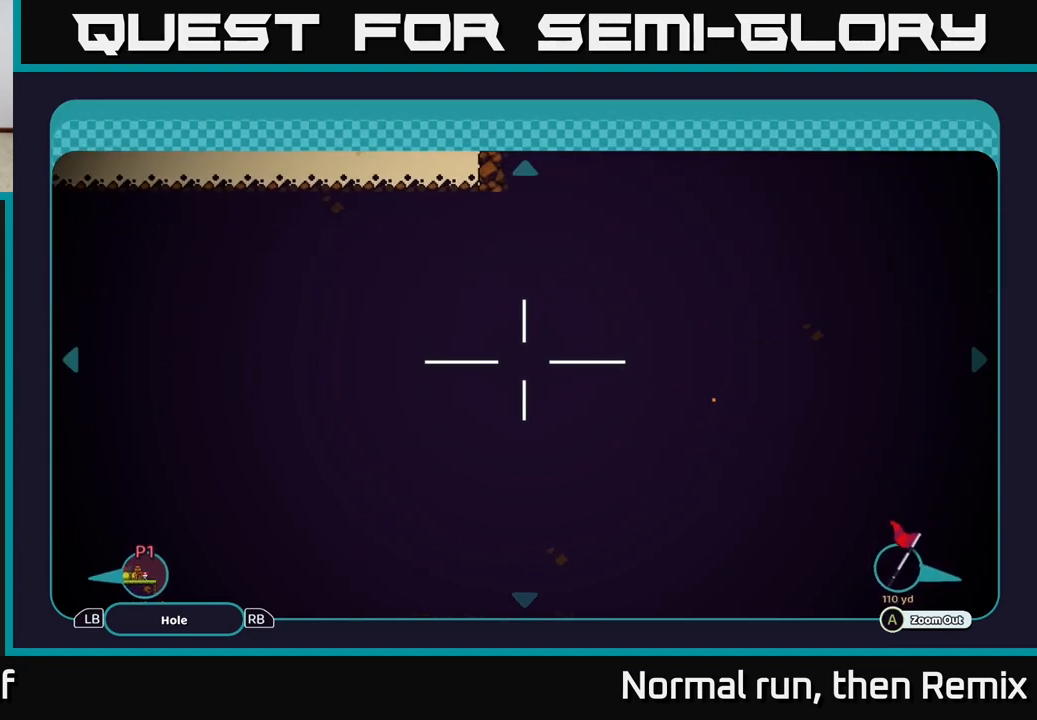
{"buttons": [], "left_stick": "up-left", "right_stick": "center", "events": [[83, "left_stick", "up-left"]]}
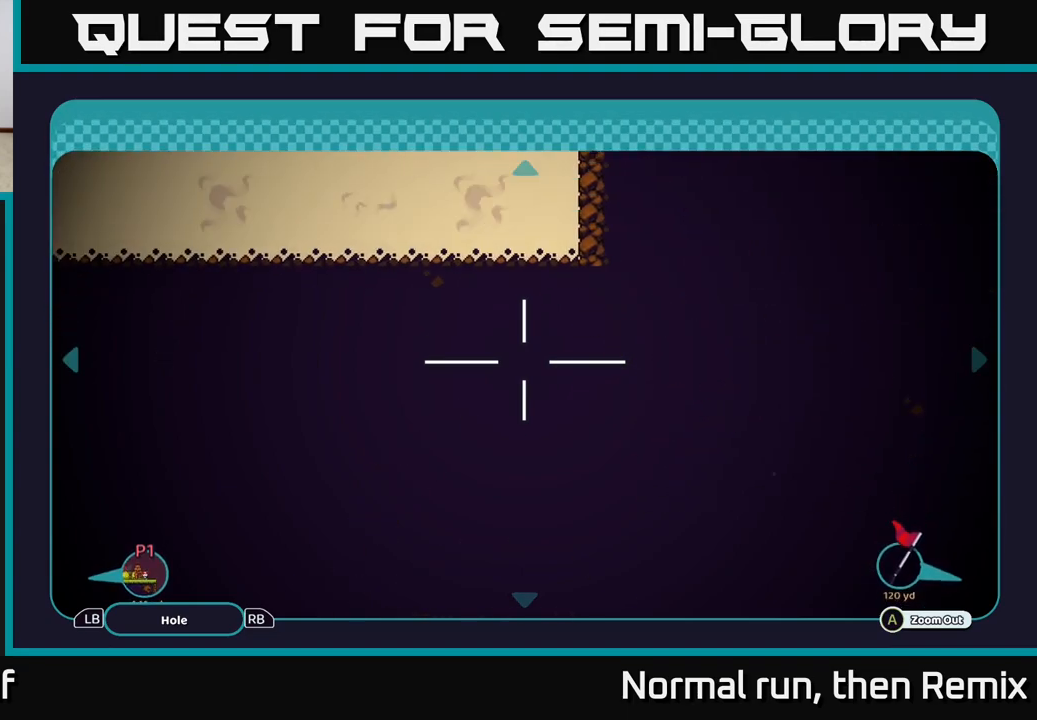
{"buttons": [], "left_stick": "up-left", "right_stick": "center", "events": []}
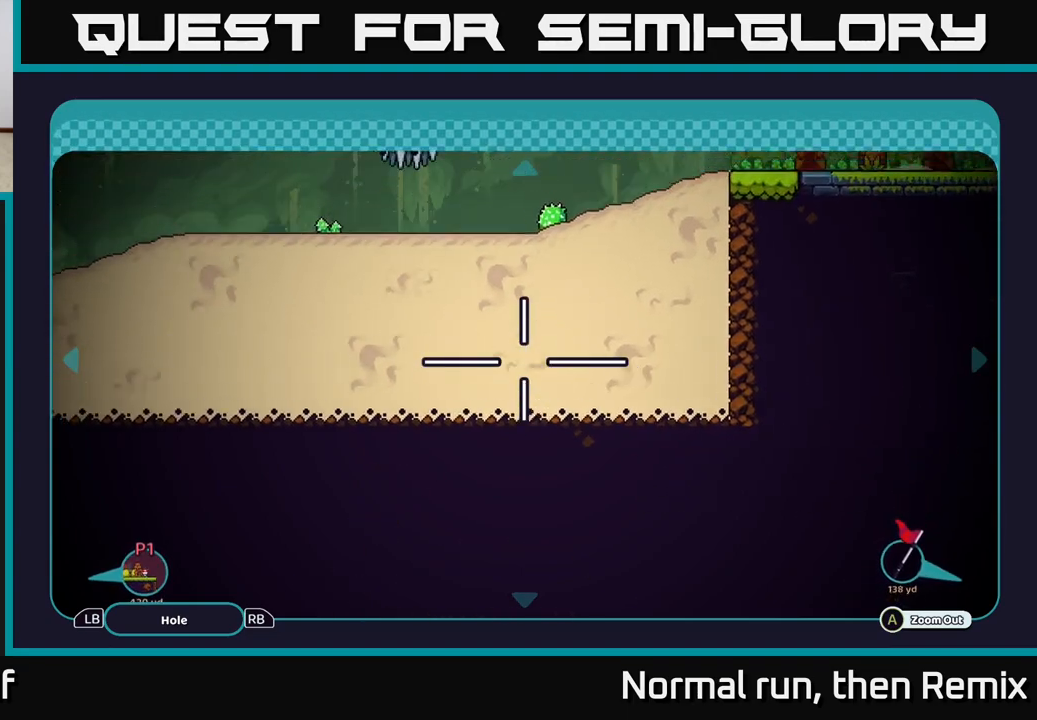
{"buttons": [], "left_stick": "up", "right_stick": "center", "events": [[167, "left_stick", "center"], [417, "left_stick", "up"]]}
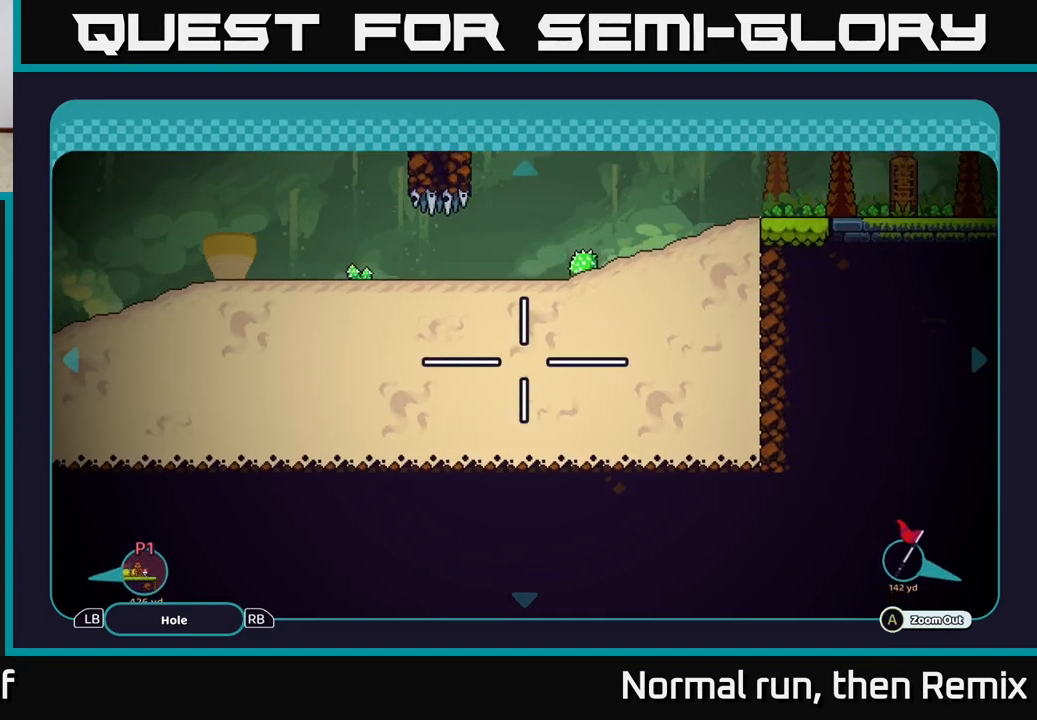
{"buttons": [], "left_stick": "down-right", "right_stick": "center", "events": [[33, "left_stick", "center"], [133, "left_stick", "down"], [433, "left_stick", "down-right"]]}
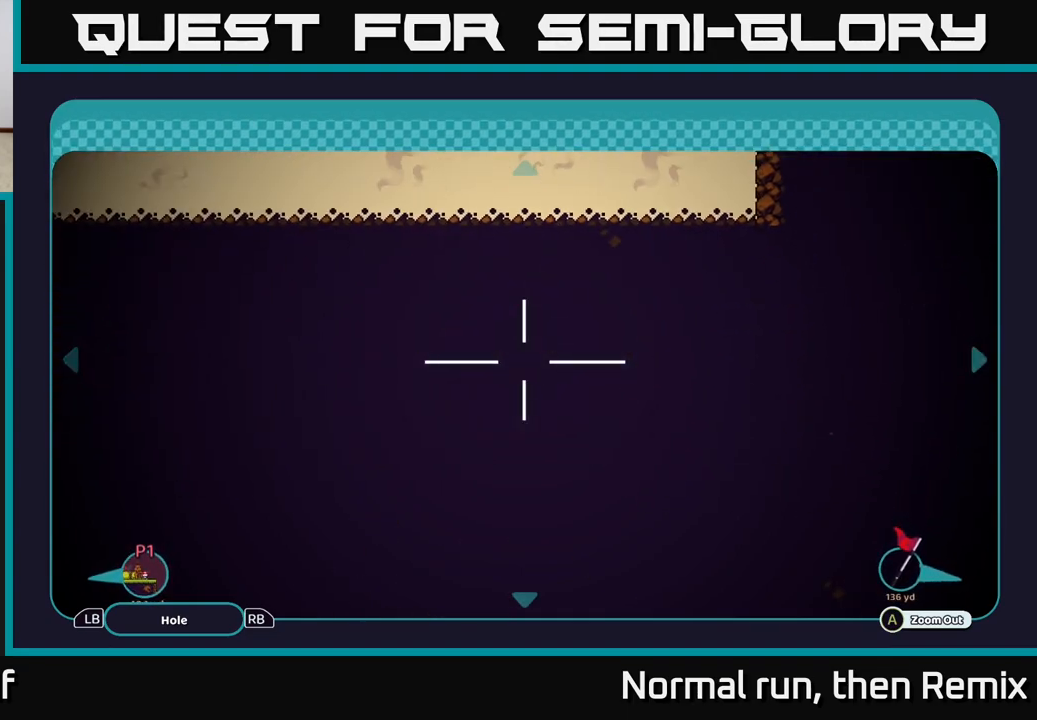
{"buttons": [], "left_stick": "down", "right_stick": "center", "events": [[33, "left_stick", "center"], [117, "left_stick", "right"], [400, "left_stick", "center"], [467, "left_stick", "down"]]}
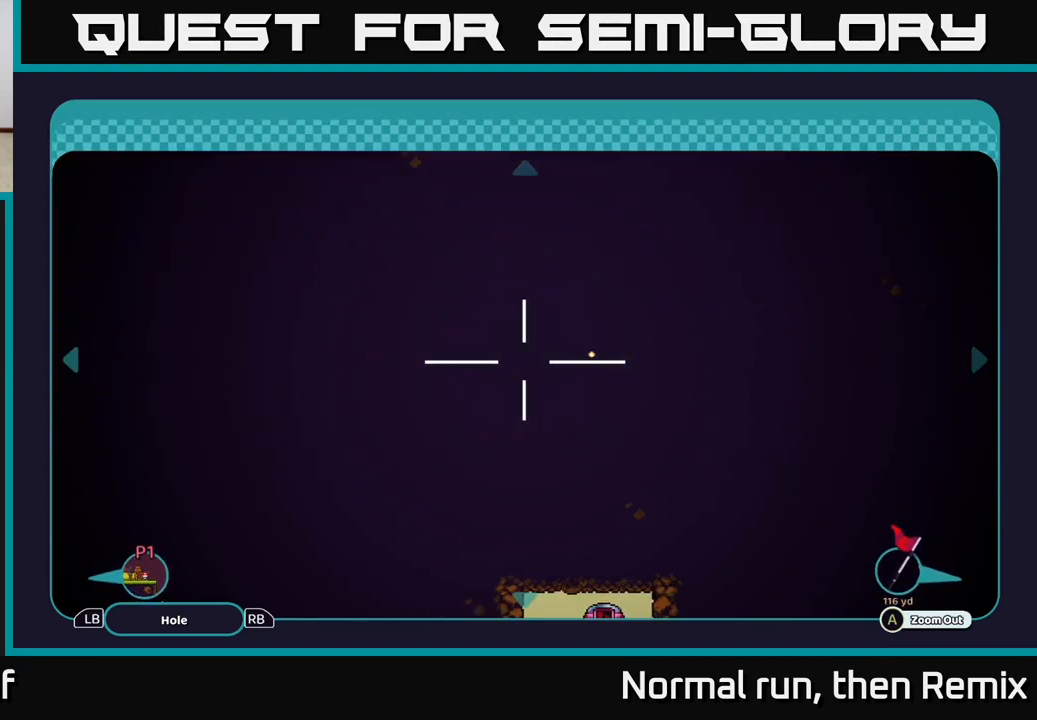
{"buttons": [], "left_stick": "center", "right_stick": "center", "events": [[183, "left_stick", "center"]]}
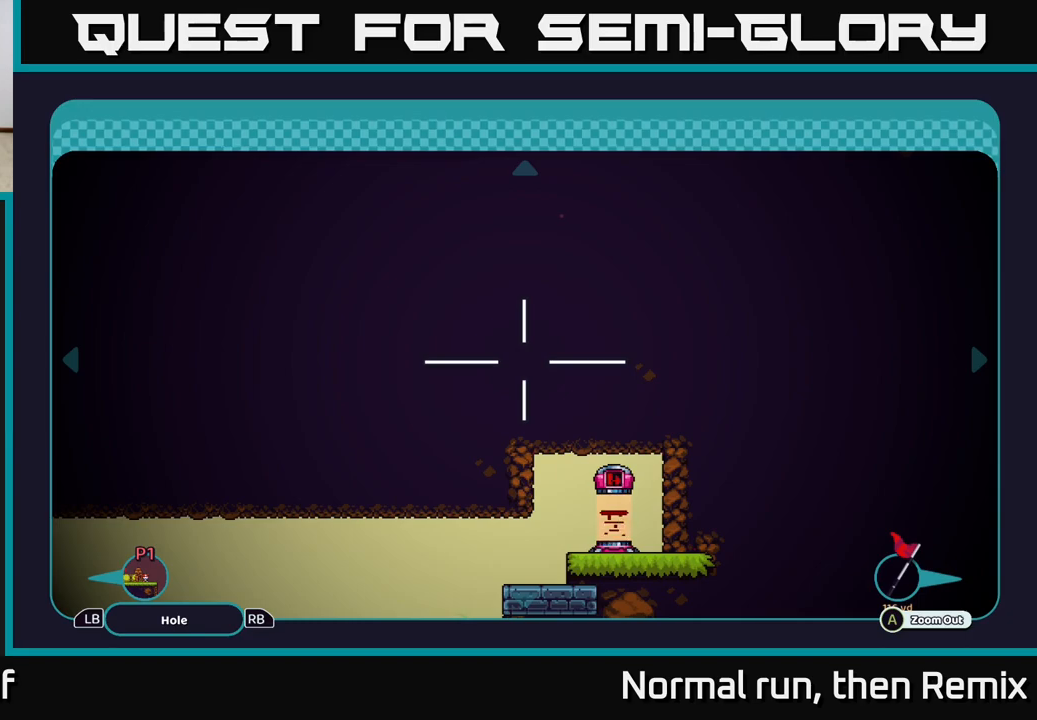
{"buttons": [], "left_stick": "center", "right_stick": "center", "events": [[100, "left_stick", "up"], [367, "left_stick", "center"]]}
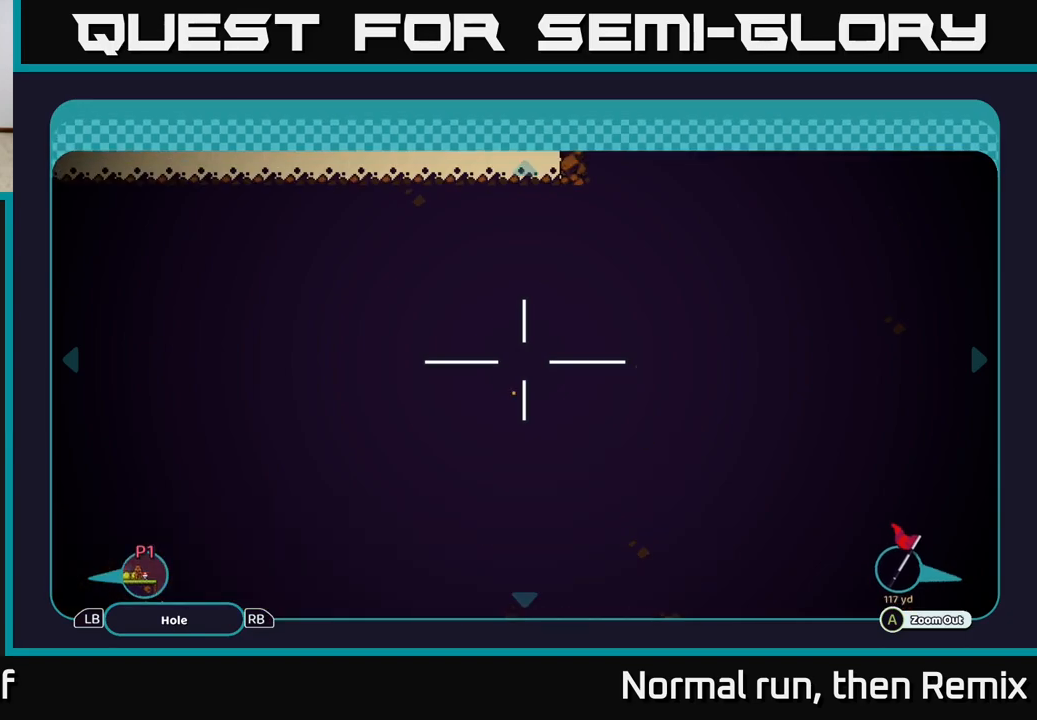
{"buttons": [], "left_stick": "left", "right_stick": "center", "events": [[150, "left_stick", "left"]]}
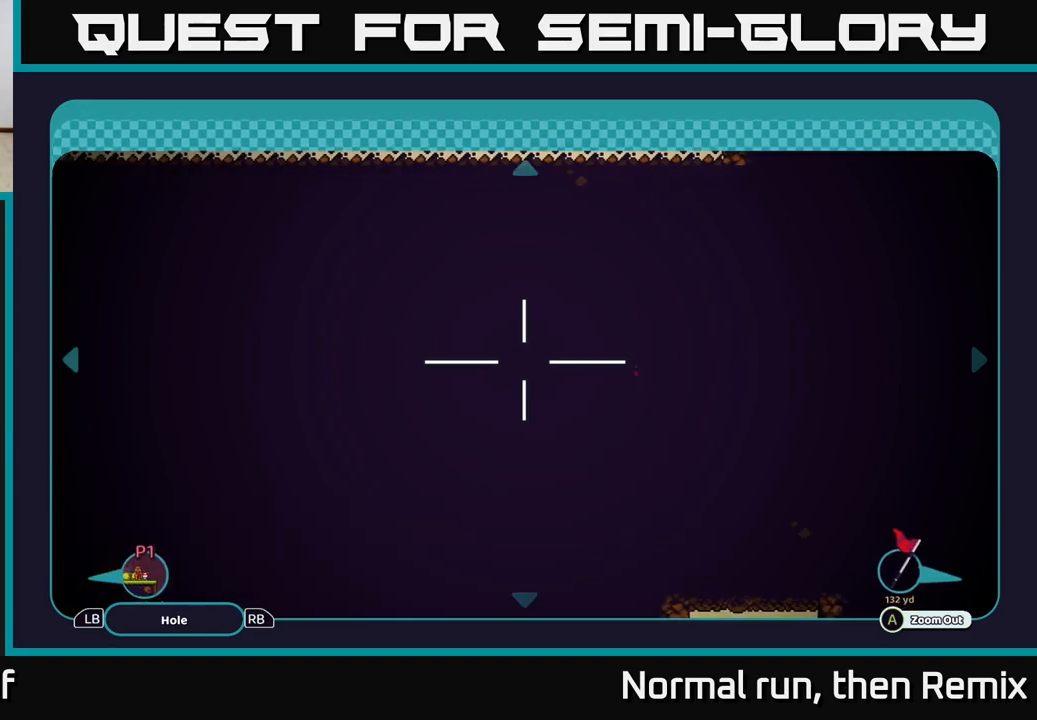
{"buttons": [], "left_stick": "left", "right_stick": "center", "events": []}
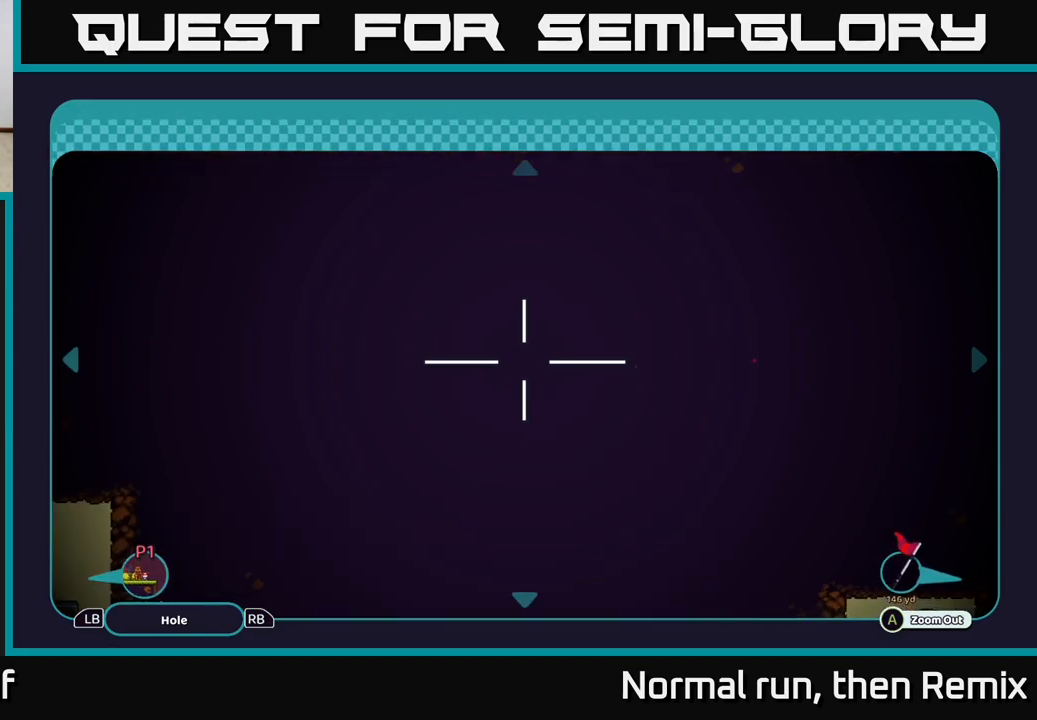
{"buttons": [], "left_stick": "left", "right_stick": "center", "events": []}